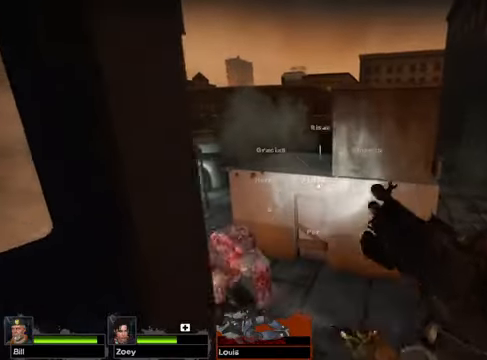
Gameplay with keyboard and mouse; each line is a JSON object with the keys and mouse buttons held at the frame after it. "events" lists presses ("down") and releases ("up") of "1", "2", "3", "4", "5", "a", "alt", "c", "caps_lock", "ctrl", "d", "e", "g", "q", "r", "s", "shift", "space", "t", "tab", "v", "w", "x", "z", "mouse_left", "mouse_wheel" and "mouse_right" between this image and that frame as [ms after this image, input, new state], when the widget could be followed in between. "mouse_left", "mouse_wheel", "mouse_right" = the "left", "wheel", "right" buttons of the "mouse" list. No other keys are recorded. "wheel" means that the mouse wheel is clicked or scrolled. Not read: f mouse_move.
{"keys": ["w"], "mouse": [], "events": [[474, "w", "down"]]}
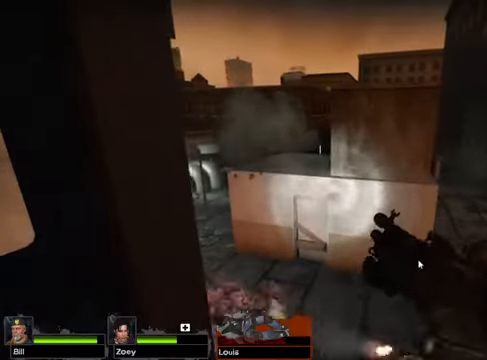
{"keys": [], "mouse": [], "events": [[102, "w", "up"]]}
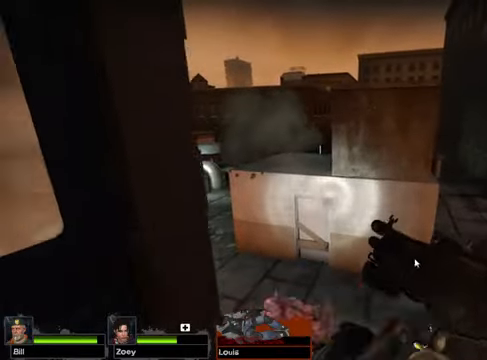
{"keys": [], "mouse": [], "events": []}
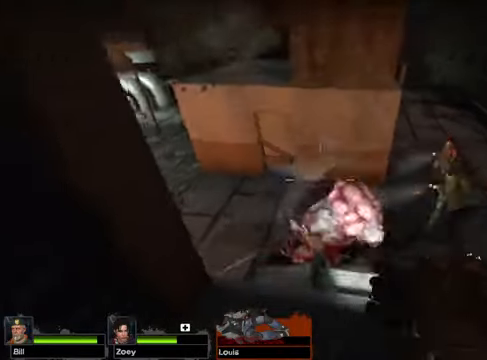
{"keys": [], "mouse": [], "events": [[169, "w", "down"], [372, "w", "up"]]}
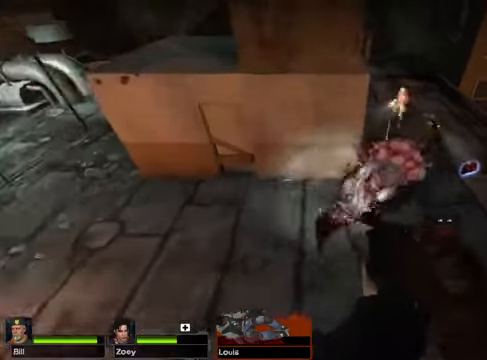
{"keys": [], "mouse": []}
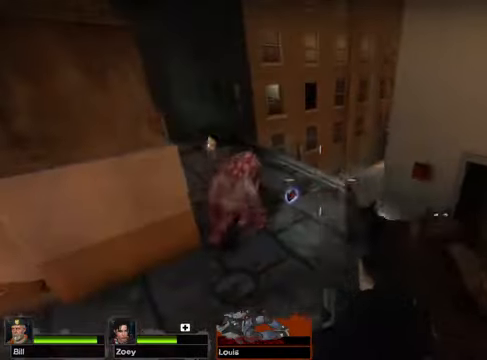
{"keys": [], "mouse": [], "events": []}
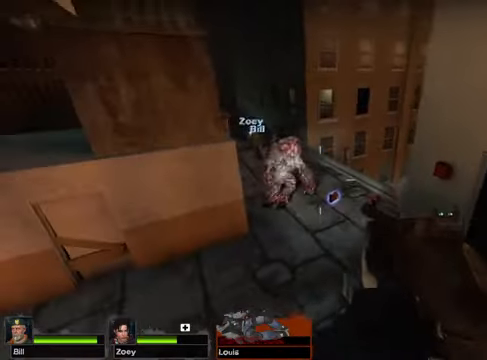
{"keys": [], "mouse": ["left"], "events": [[440, "mouse_left", "down"]]}
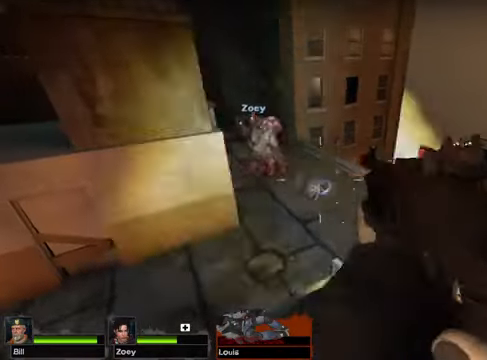
{"keys": [], "mouse": [], "events": [[237, "mouse_left", "up"]]}
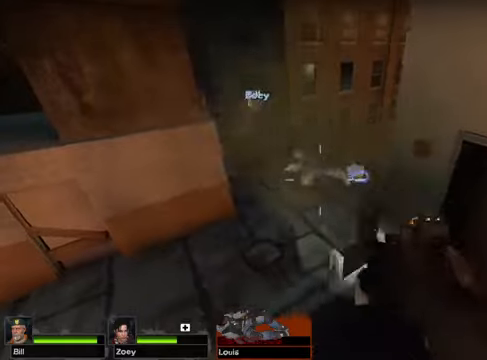
{"keys": [], "mouse": []}
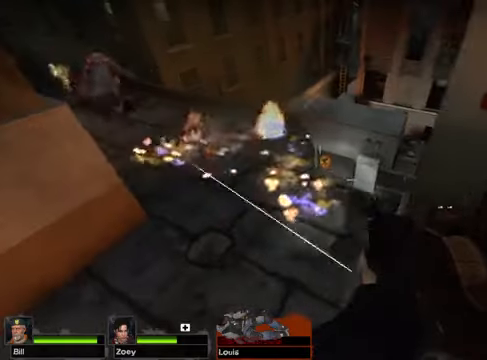
{"keys": [], "mouse": [], "events": []}
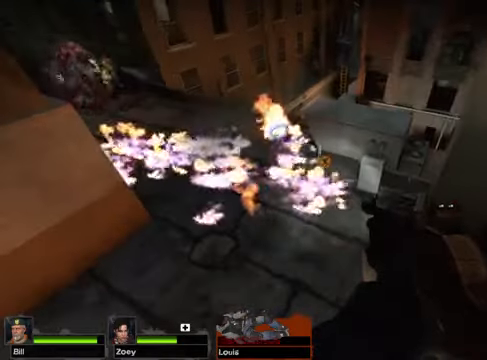
{"keys": [], "mouse": [], "events": [[169, "d", "down"], [304, "d", "up"]]}
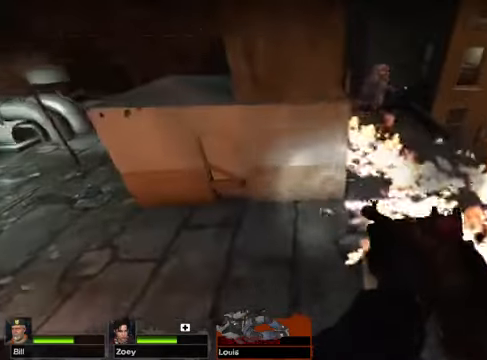
{"keys": [], "mouse": [], "events": []}
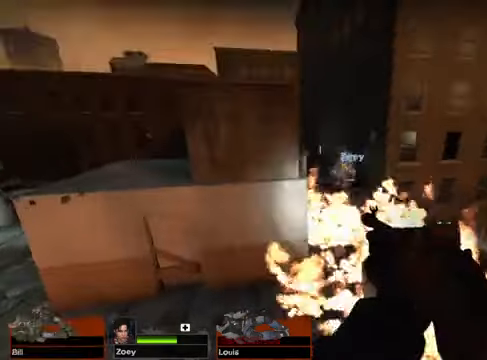
{"keys": [], "mouse": []}
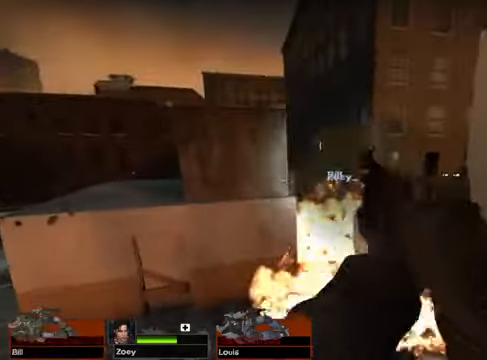
{"keys": [], "mouse": [], "events": [[236, "mouse_left", "down"], [270, "mouse_left", "up"], [372, "mouse_left", "down"], [507, "mouse_left", "up"]]}
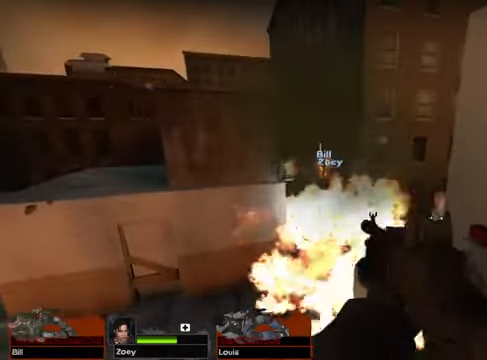
{"keys": [], "mouse": [], "events": [[135, "mouse_left", "down"], [271, "mouse_left", "up"]]}
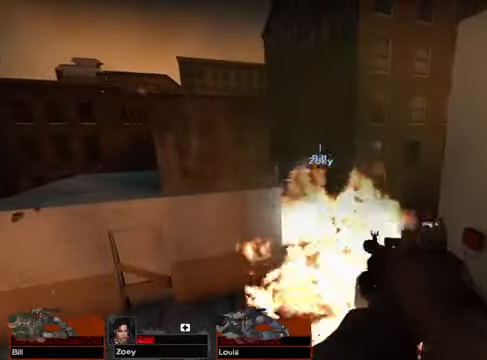
{"keys": [], "mouse": [], "events": [[406, "mouse_left", "down"], [473, "mouse_left", "up"]]}
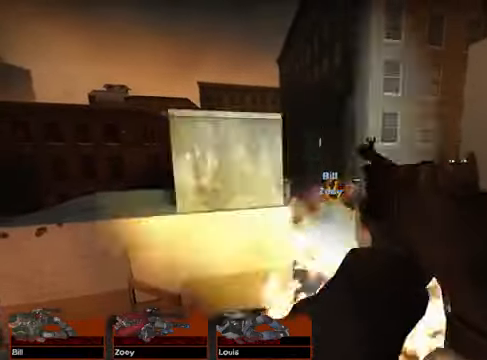
{"keys": [], "mouse": [], "events": [[68, "mouse_left", "down"], [271, "mouse_left", "up"], [372, "mouse_left", "down"], [474, "mouse_left", "up"]]}
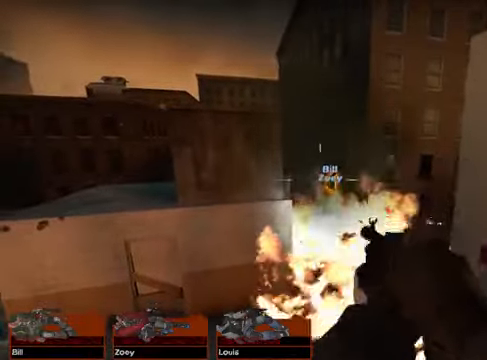
{"keys": [], "mouse": [], "events": [[34, "mouse_left", "down"], [169, "mouse_left", "up"], [237, "mouse_left", "down"], [338, "mouse_left", "up"]]}